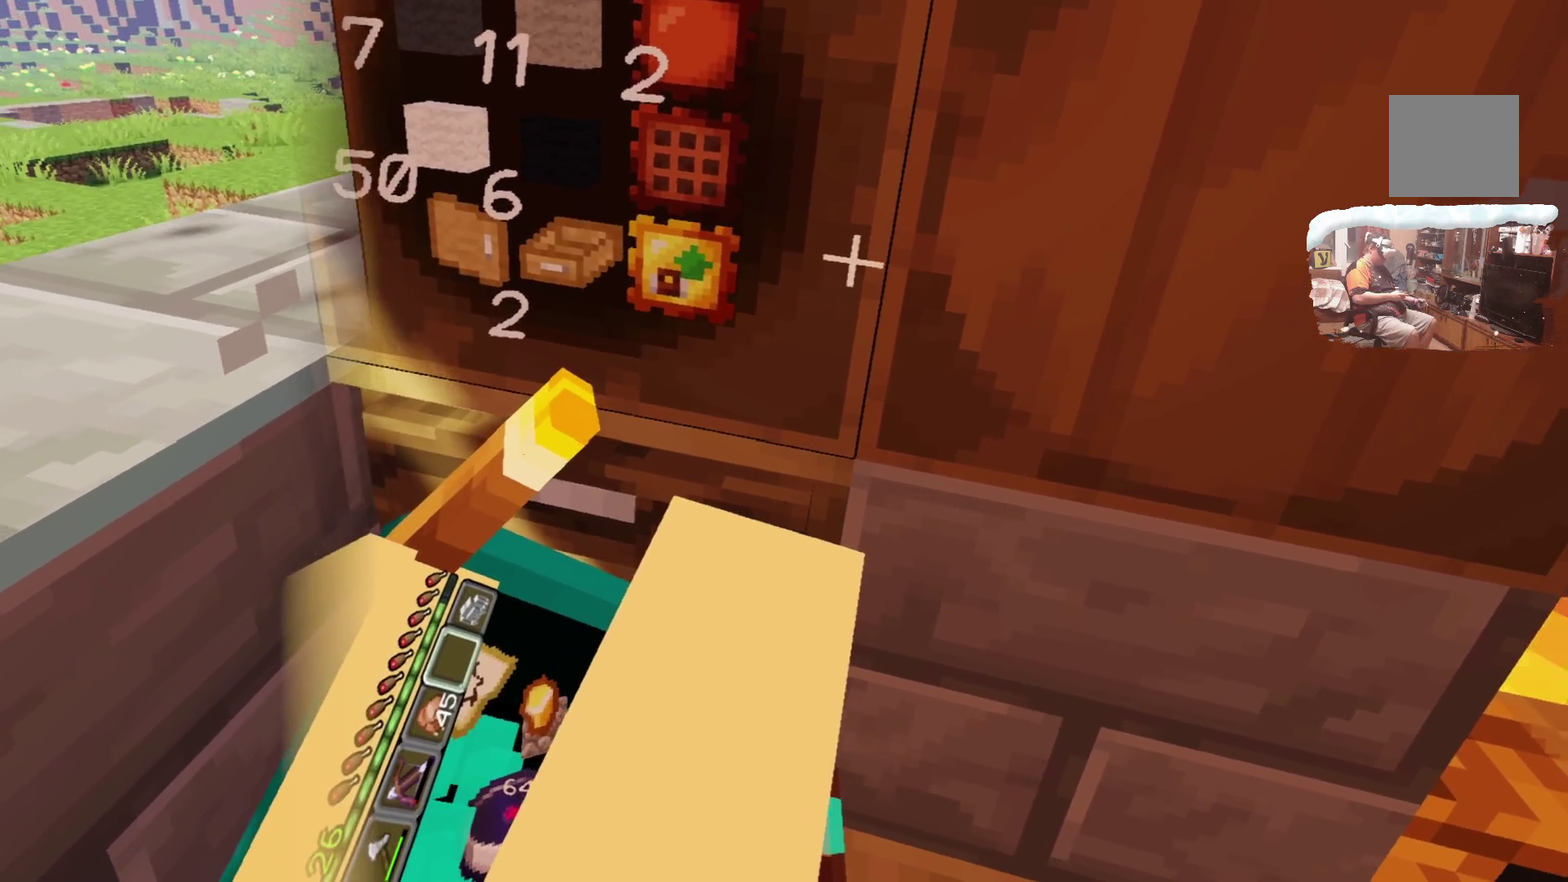
Gameplay with a controller; each line is a JSON object with the inputs held at the frame after it (dt_ms = milliseconds from this image to that frame). "events" lists button and stick changes between this image and that frame as [ms after this image, input, new state], when the widget could be followed in between. This document gives stick clicks only as held states, not as events.
{"dt_ms": 700, "buttons": [], "left_stick": "right", "right_stick": "center"}
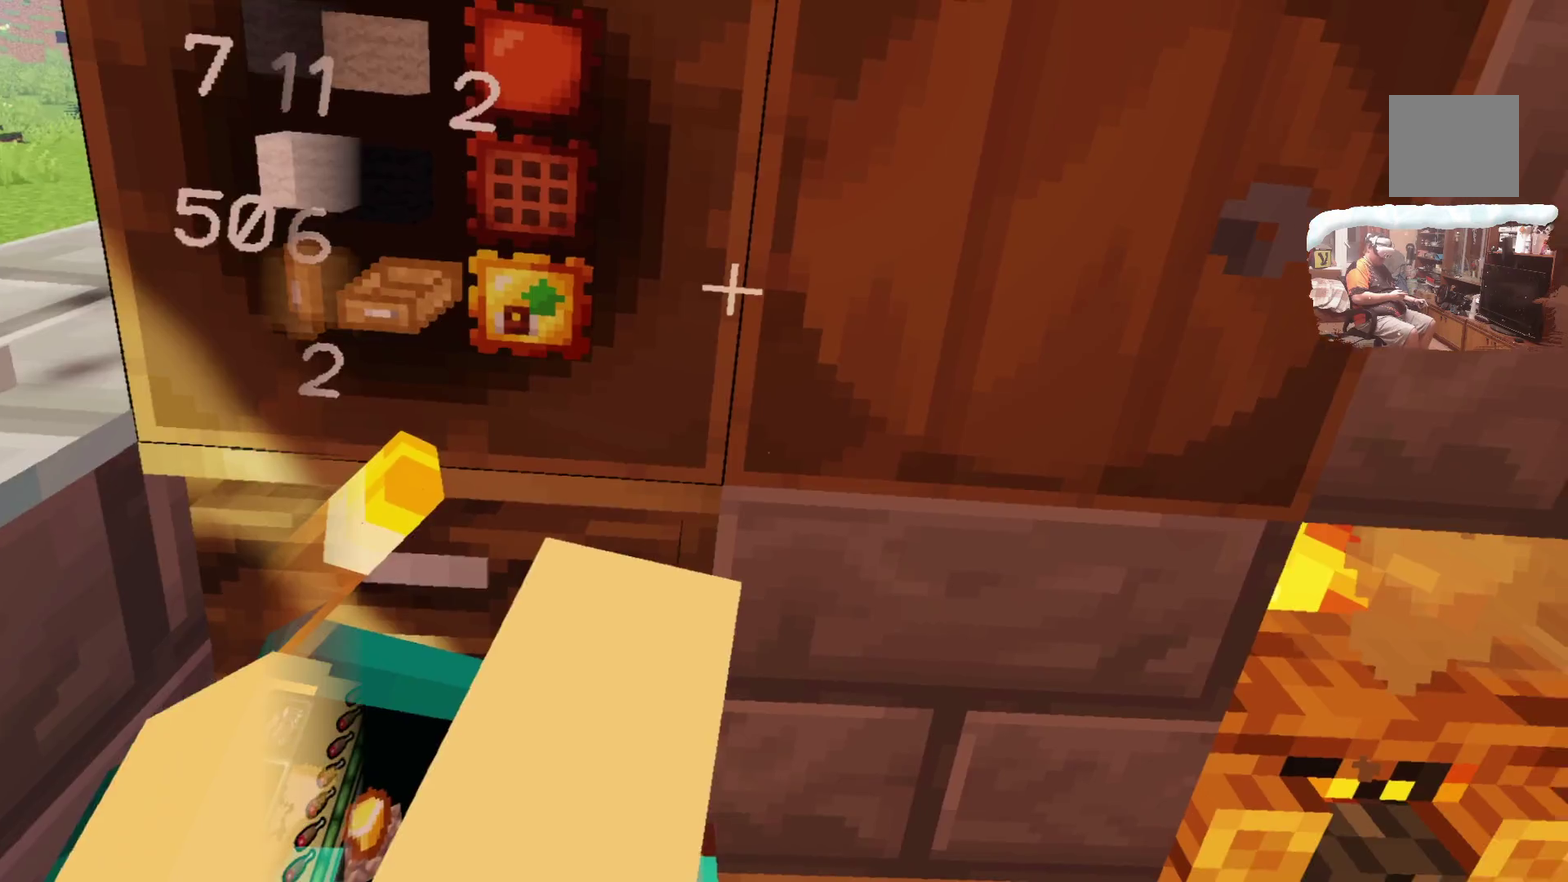
{"dt_ms": 300, "buttons": [], "left_stick": "right", "right_stick": "center", "events": []}
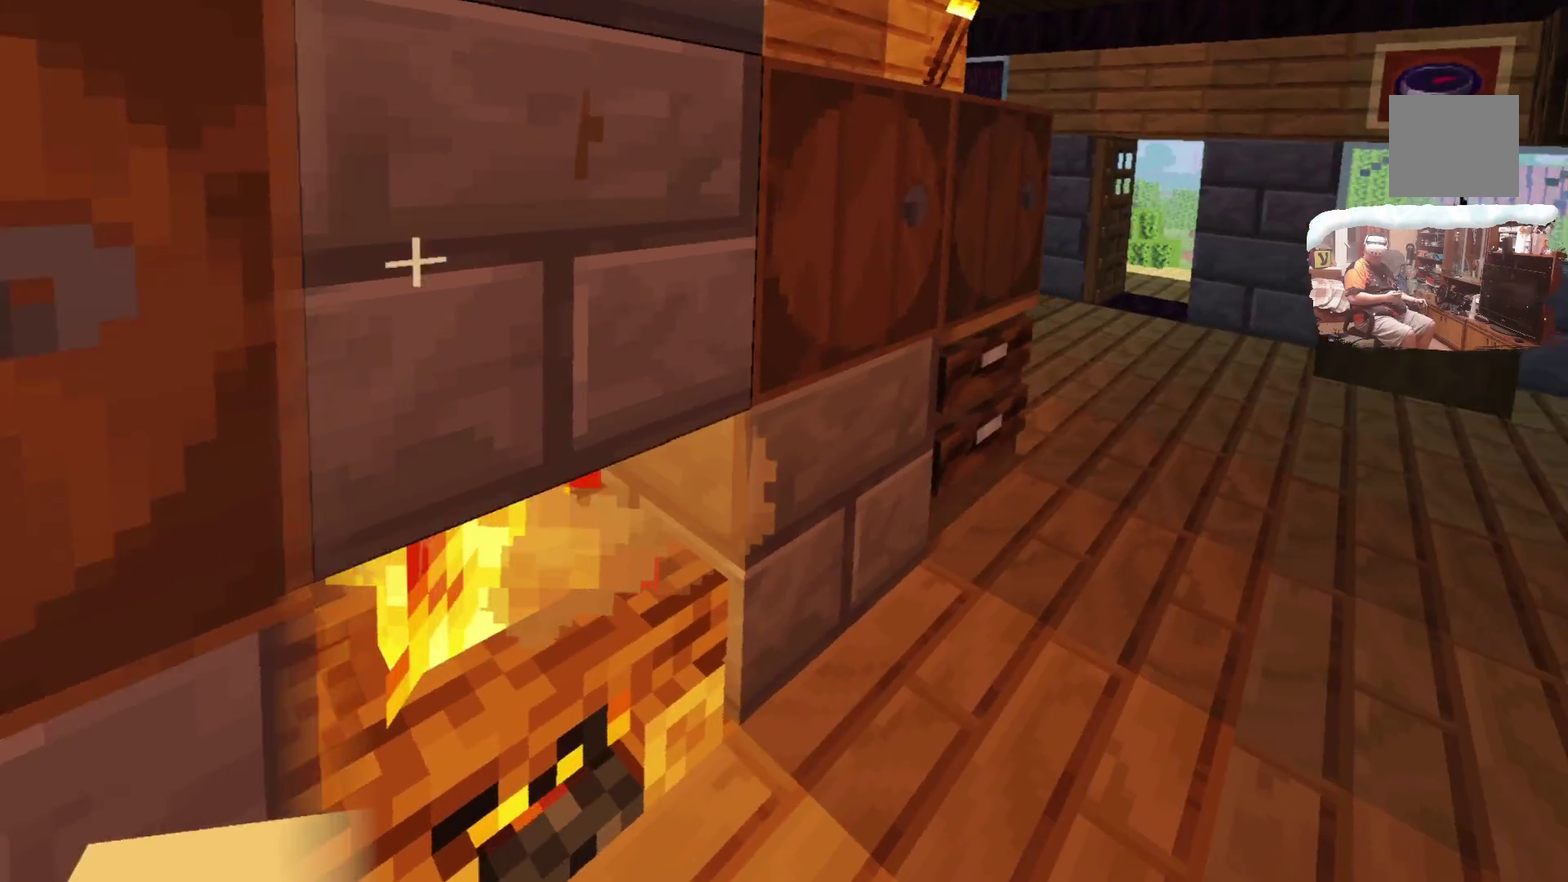
{"dt_ms": 300, "buttons": [], "left_stick": "up-right", "right_stick": "center", "events": [[116, "left_stick", "up-right"]]}
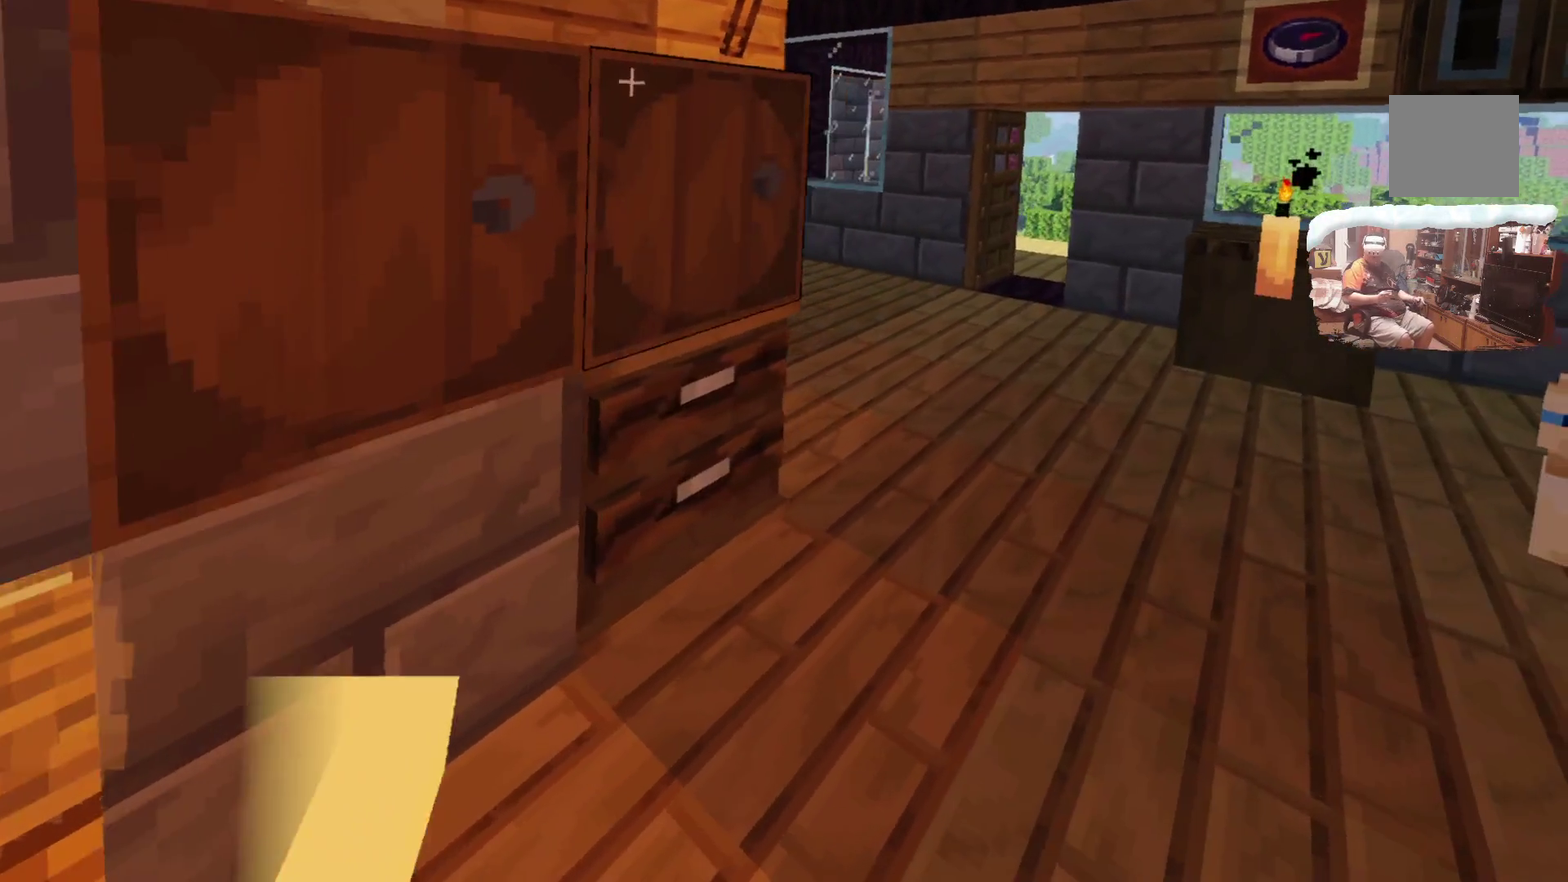
{"dt_ms": 600, "buttons": [], "left_stick": "up-right", "right_stick": "center", "events": []}
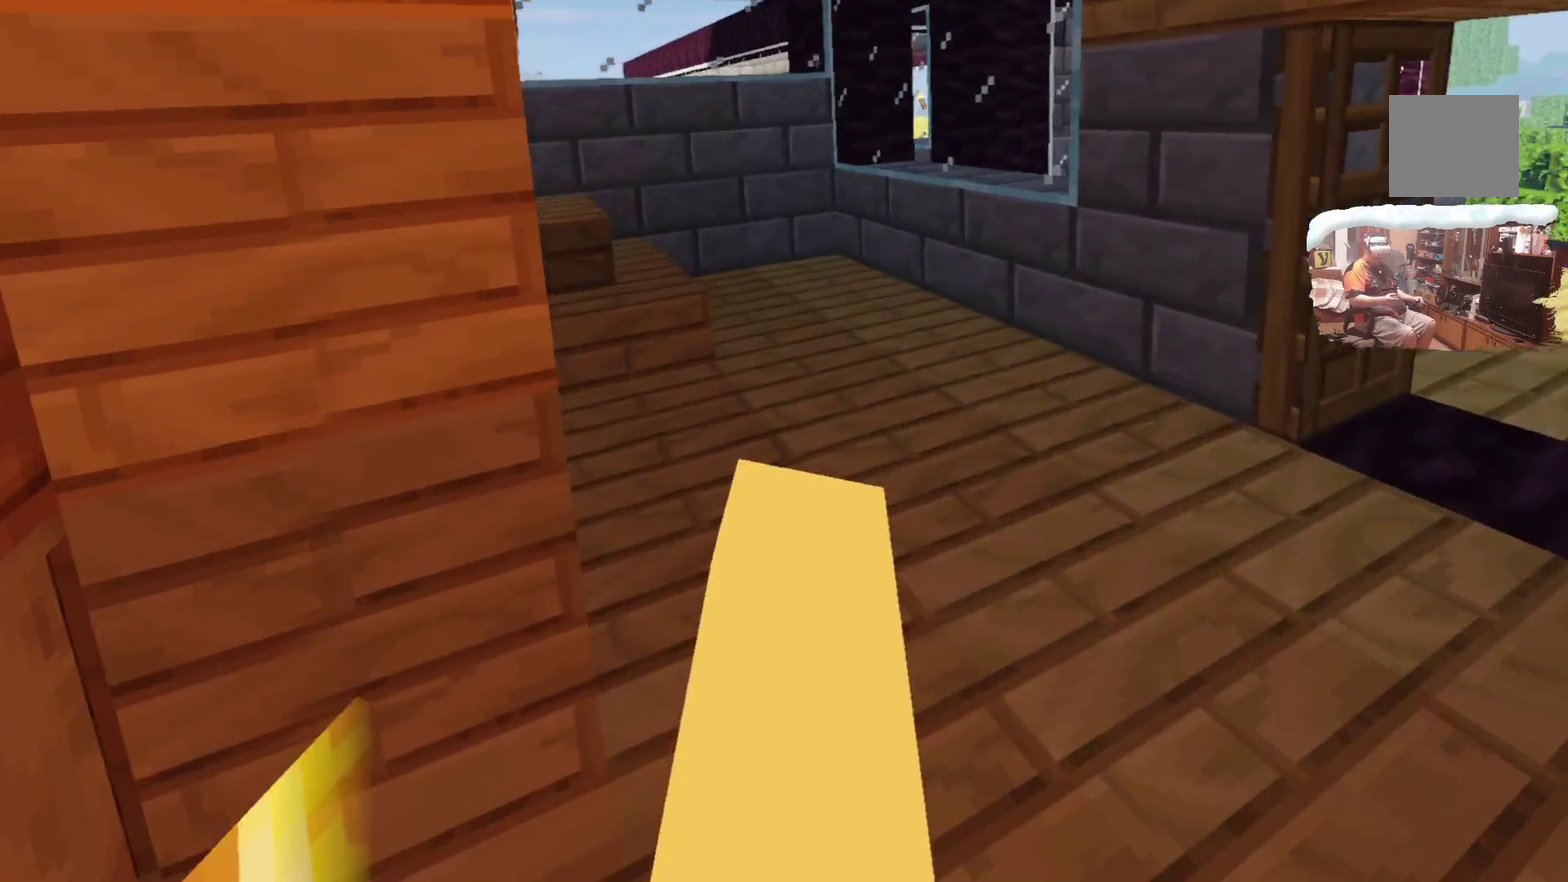
{"dt_ms": 600, "buttons": [], "left_stick": "up", "right_stick": "center", "events": [[500, "left_stick", "up"]]}
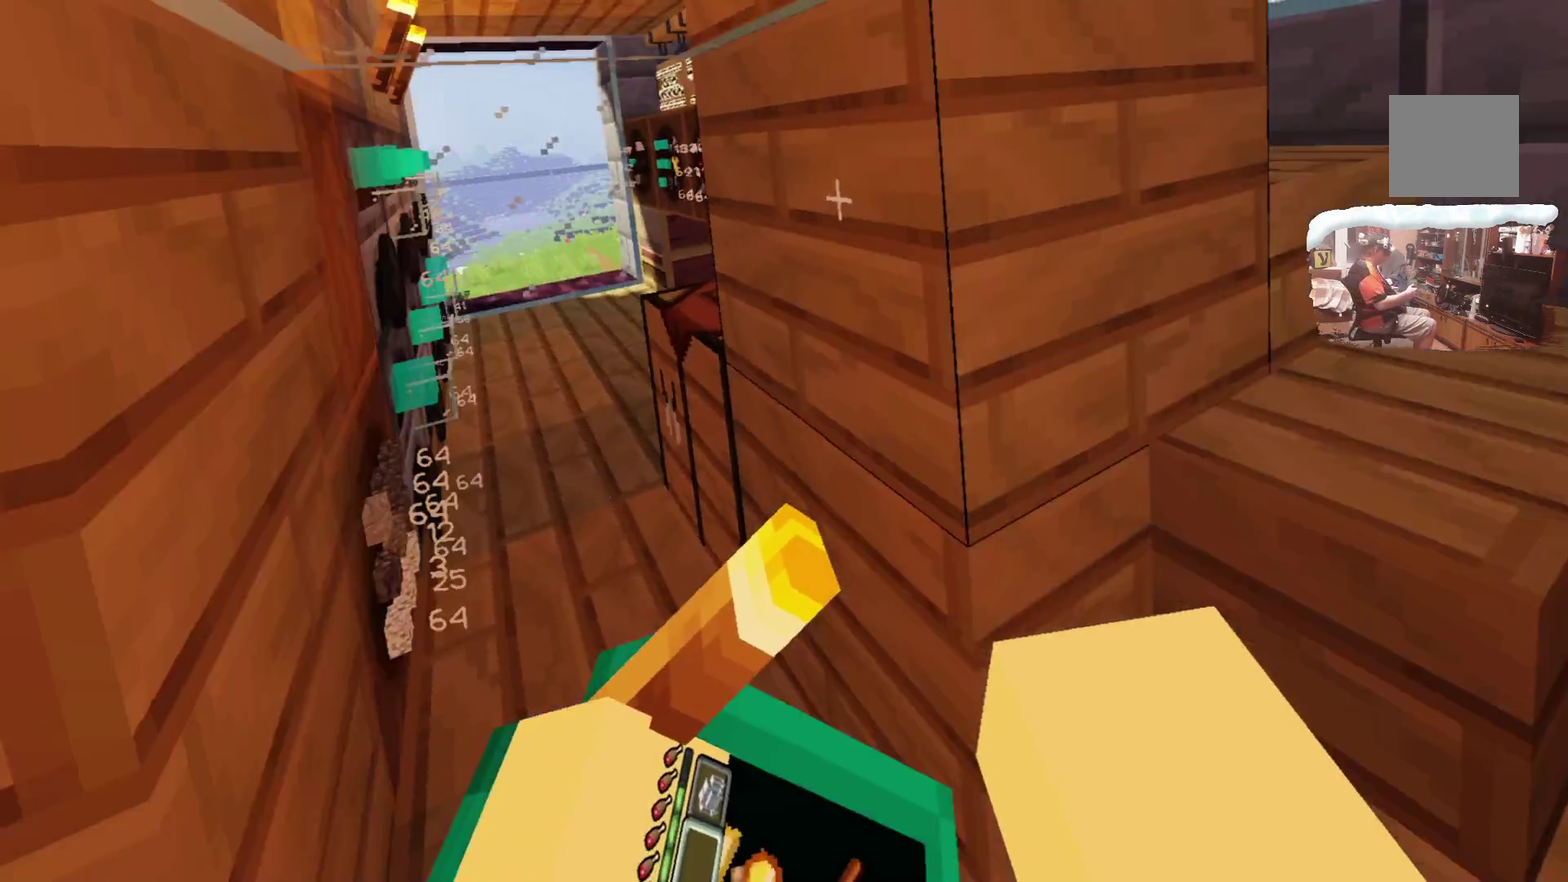
{"dt_ms": 700, "buttons": [], "left_stick": "up", "right_stick": "center"}
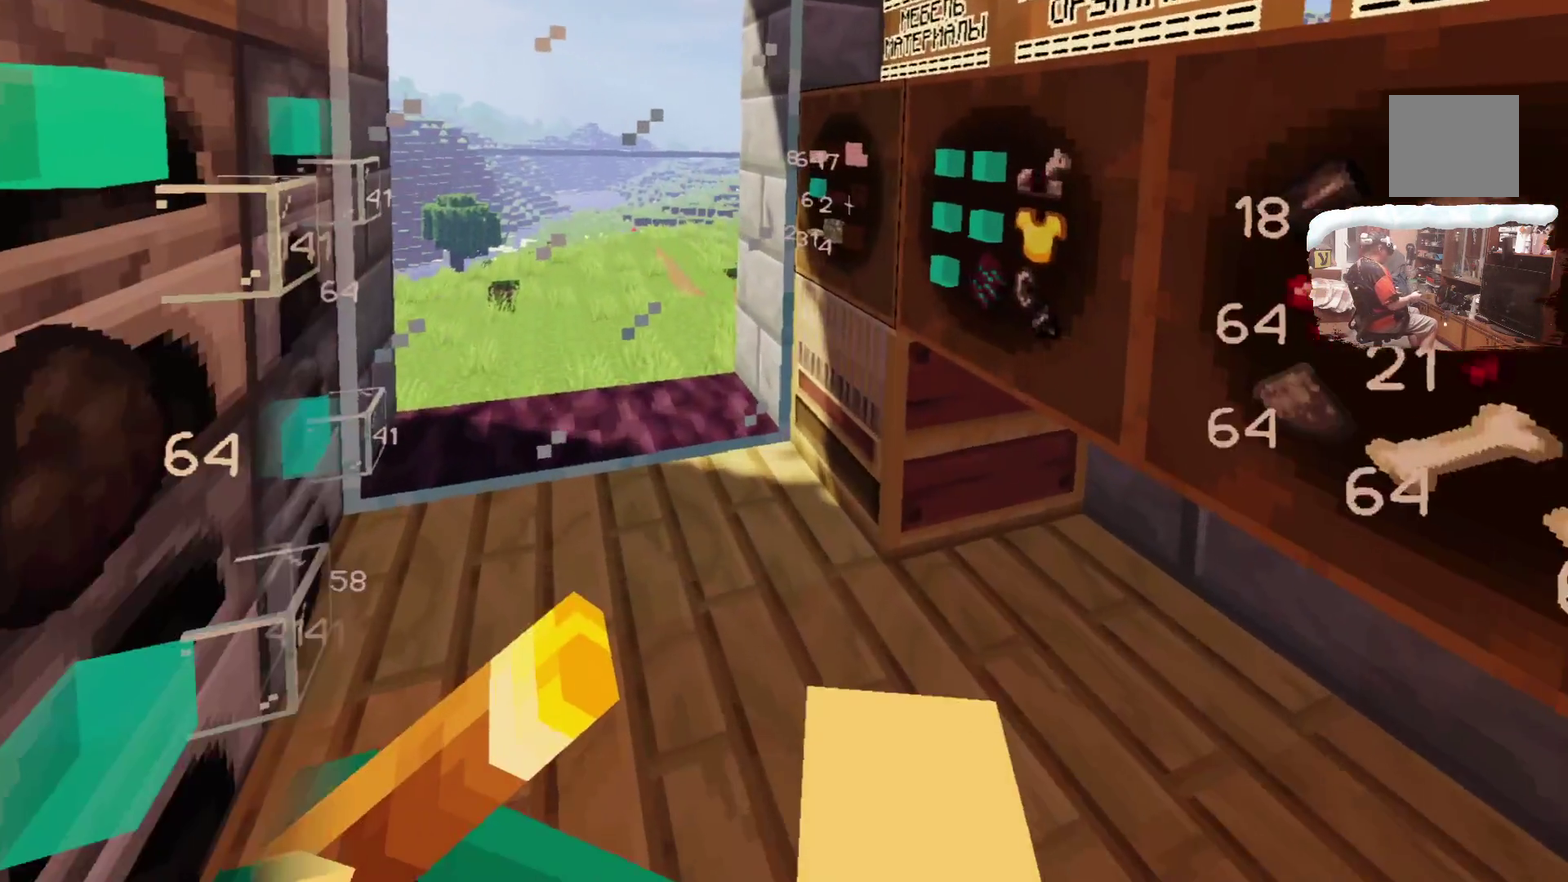
{"dt_ms": 300, "buttons": [], "left_stick": "center", "right_stick": "center"}
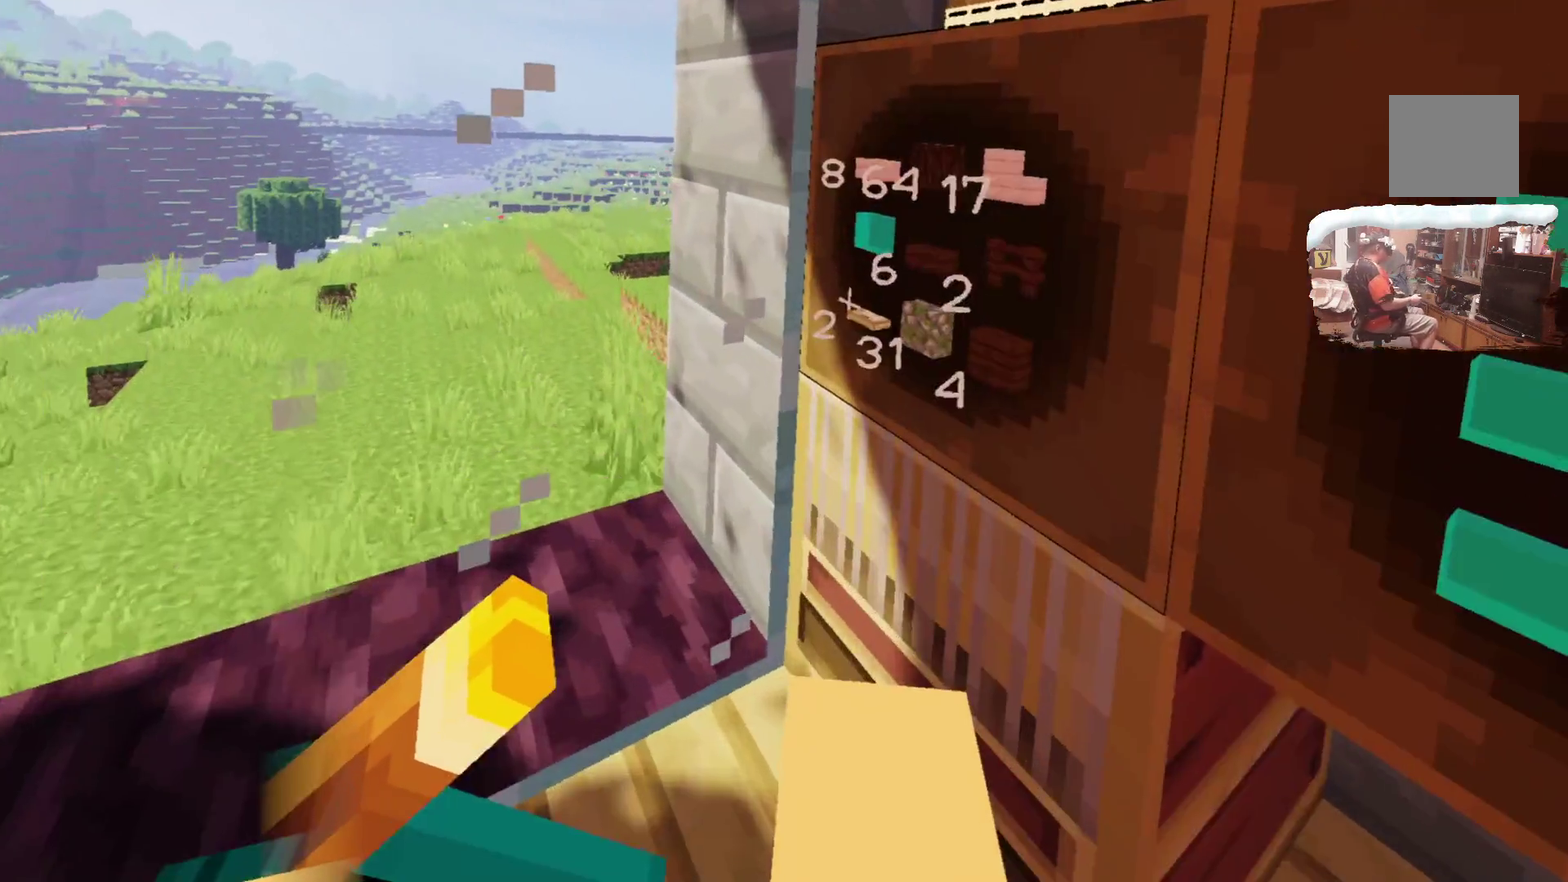
{"dt_ms": 500, "buttons": [], "left_stick": "center", "right_stick": "center", "events": []}
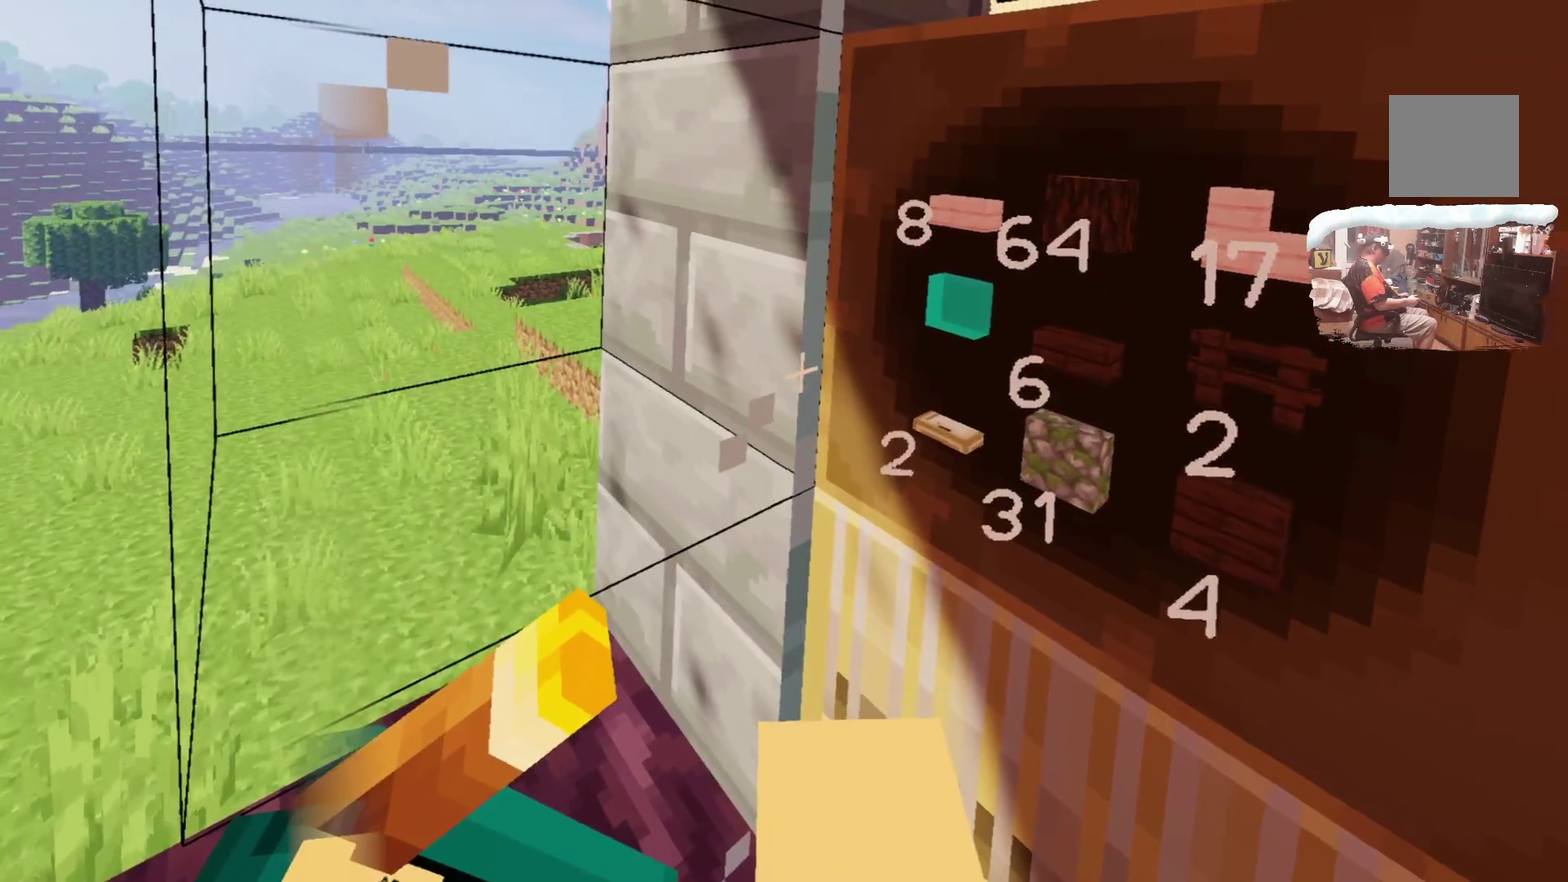
{"dt_ms": 500, "buttons": [], "left_stick": "center", "right_stick": "center", "events": []}
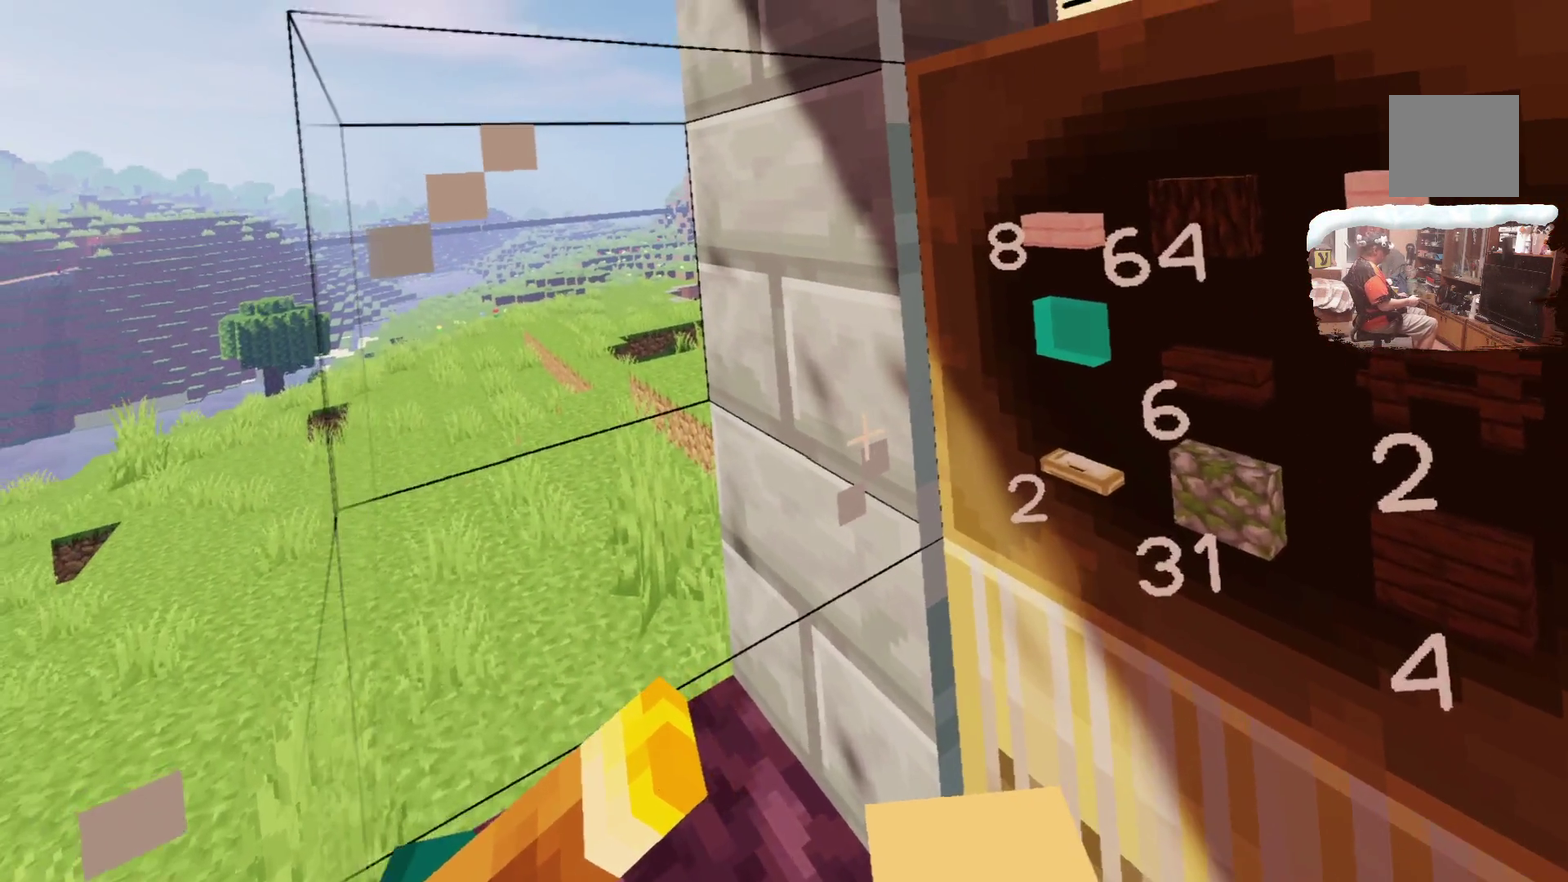
{"dt_ms": 500, "buttons": [], "left_stick": "center", "right_stick": "center", "events": []}
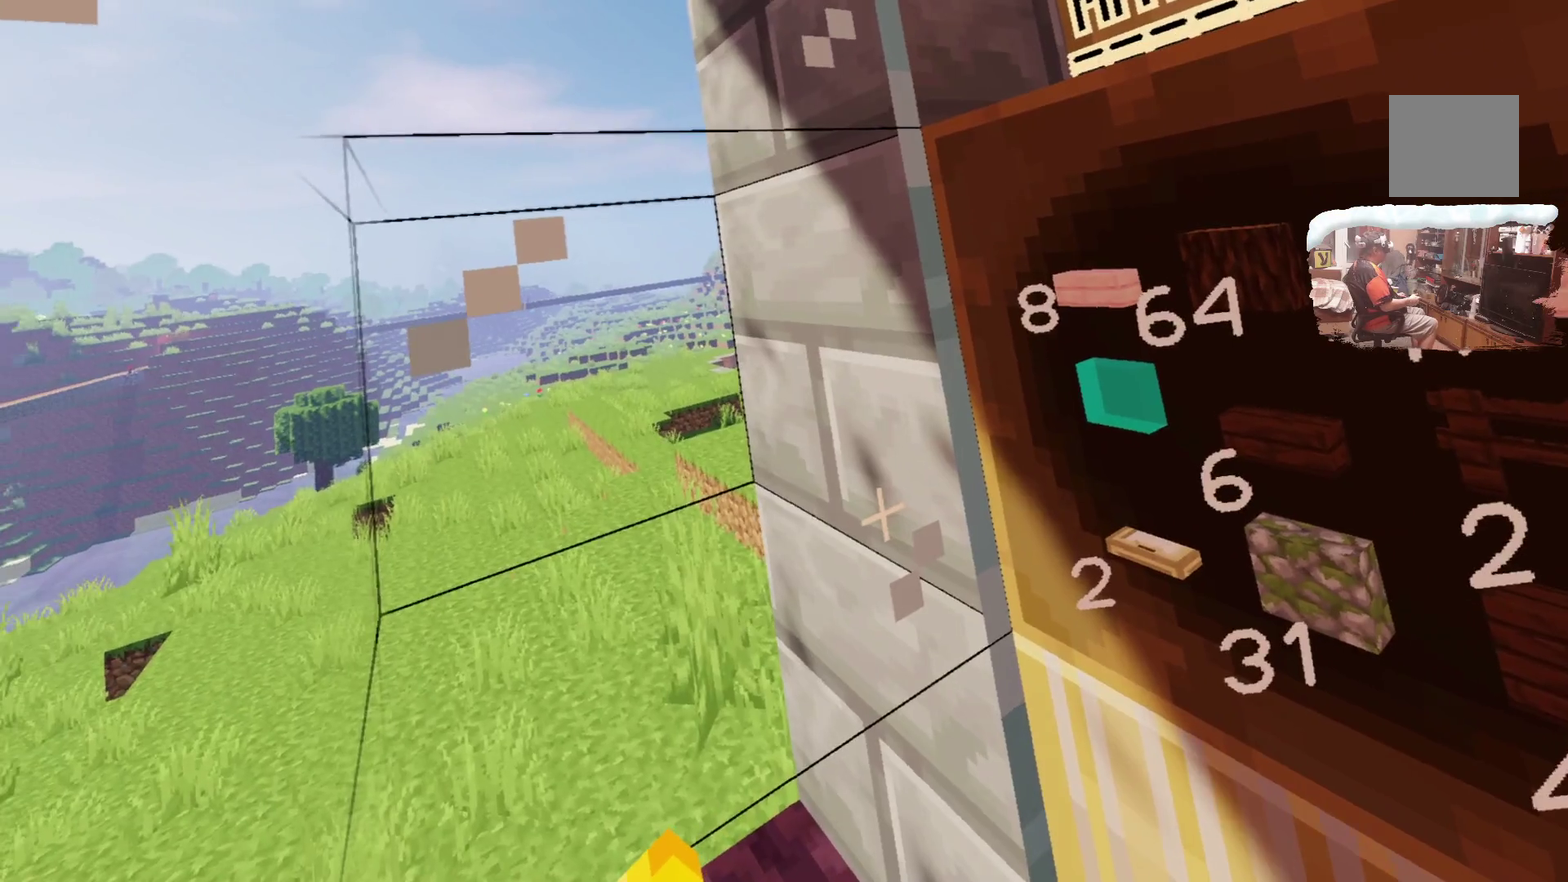
{"dt_ms": 500, "buttons": [], "left_stick": "up-left", "right_stick": "center"}